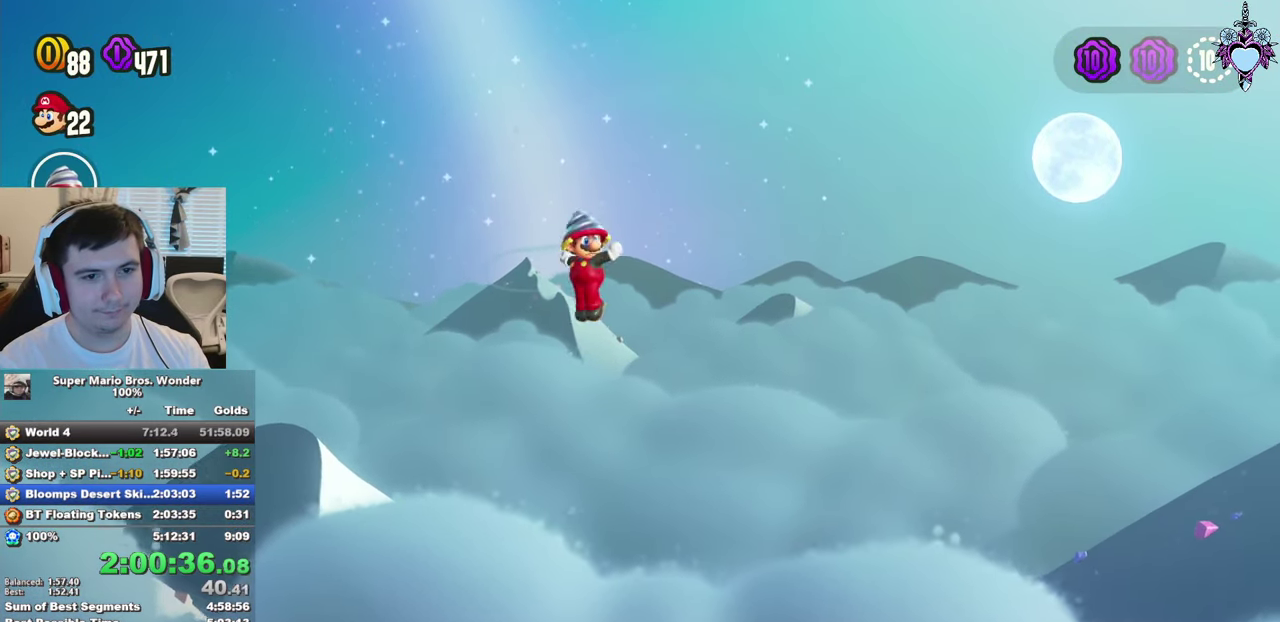
Gameplay with a controller (PlayStation layout); each line is a JSON object with the inputs held at the frame after it. "events" lists button and stick changes between this image and that frame as [ms after this image, input, new state], when the widget could be followed in between. This overlay highlights the sticks when they move; stick clicks (L3) are not distinguishable. Not read: L3 R3.
{"buttons": ["CROSS", "SQUARE", "DPAD_RIGHT"], "left_stick": "center", "right_stick": "center", "events": [[184, "R1", "down"], [334, "R1", "up"]]}
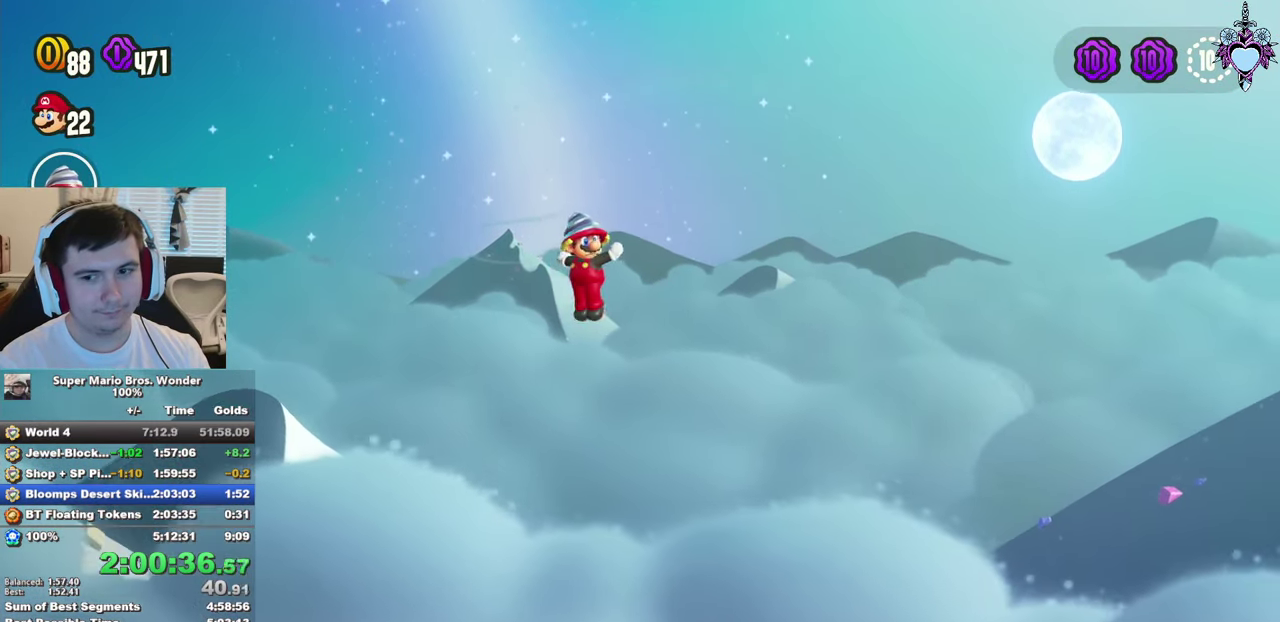
{"buttons": ["CROSS", "SQUARE", "DPAD_RIGHT"], "left_stick": "center", "right_stick": "center", "events": [[183, "R1", "down"], [333, "R1", "up"]]}
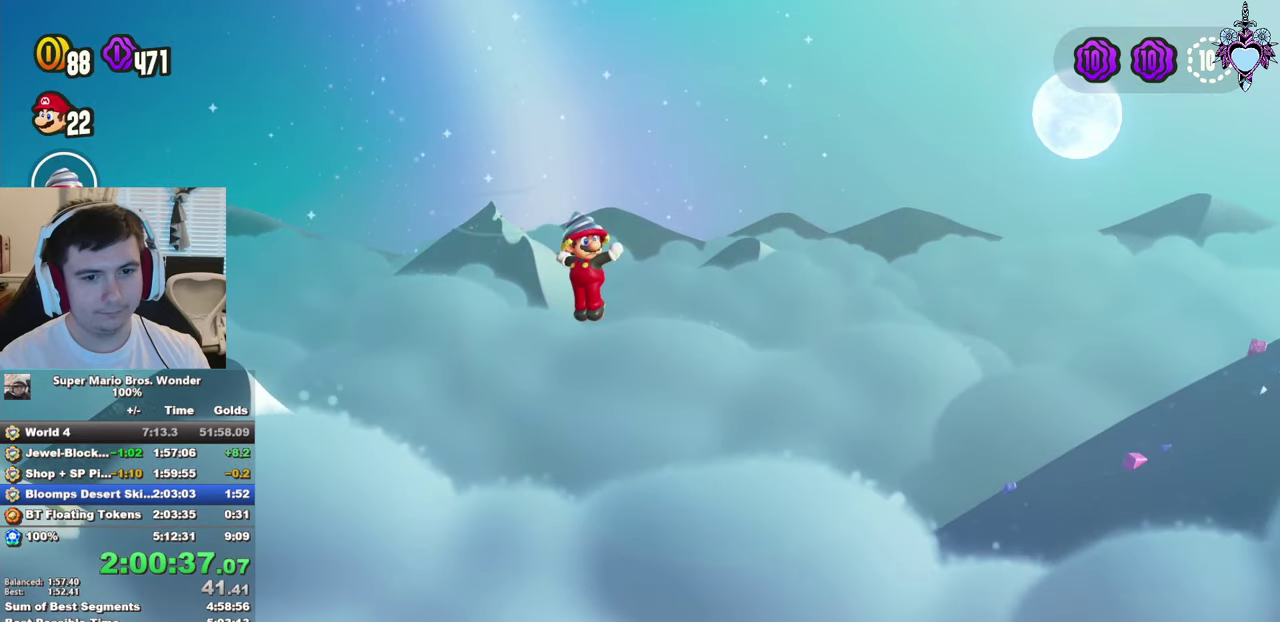
{"buttons": ["CROSS", "SQUARE", "DPAD_RIGHT"], "left_stick": "center", "right_stick": "center", "events": [[233, "R1", "down"], [366, "R1", "up"]]}
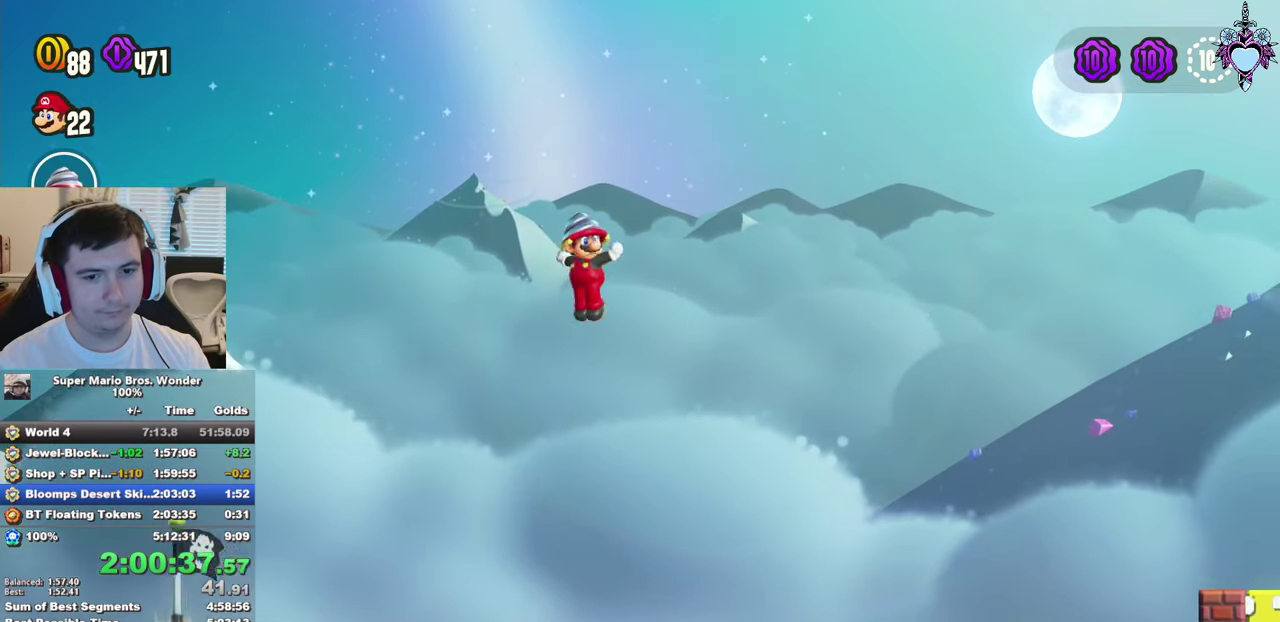
{"buttons": ["SQUARE", "DPAD_RIGHT"], "left_stick": "center", "right_stick": "center", "events": [[350, "CROSS", "up"]]}
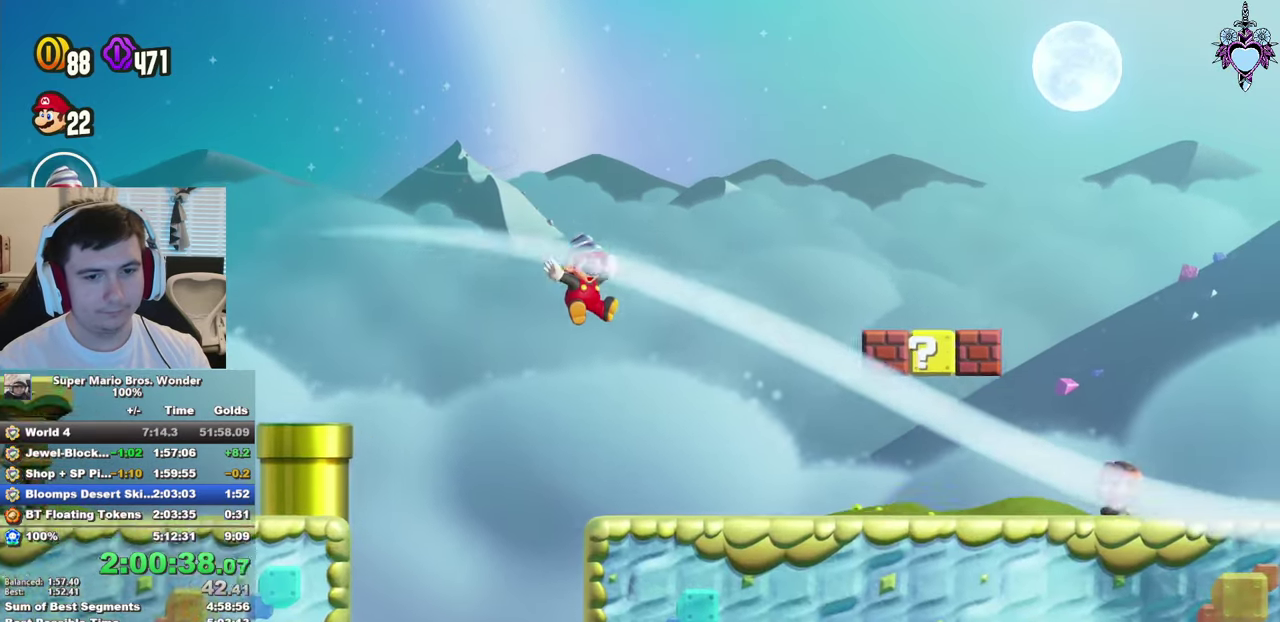
{"buttons": ["SQUARE", "DPAD_DOWN", "DPAD_RIGHT"], "left_stick": "center", "right_stick": "center", "events": [[116, "DPAD_DOWN", "down"]]}
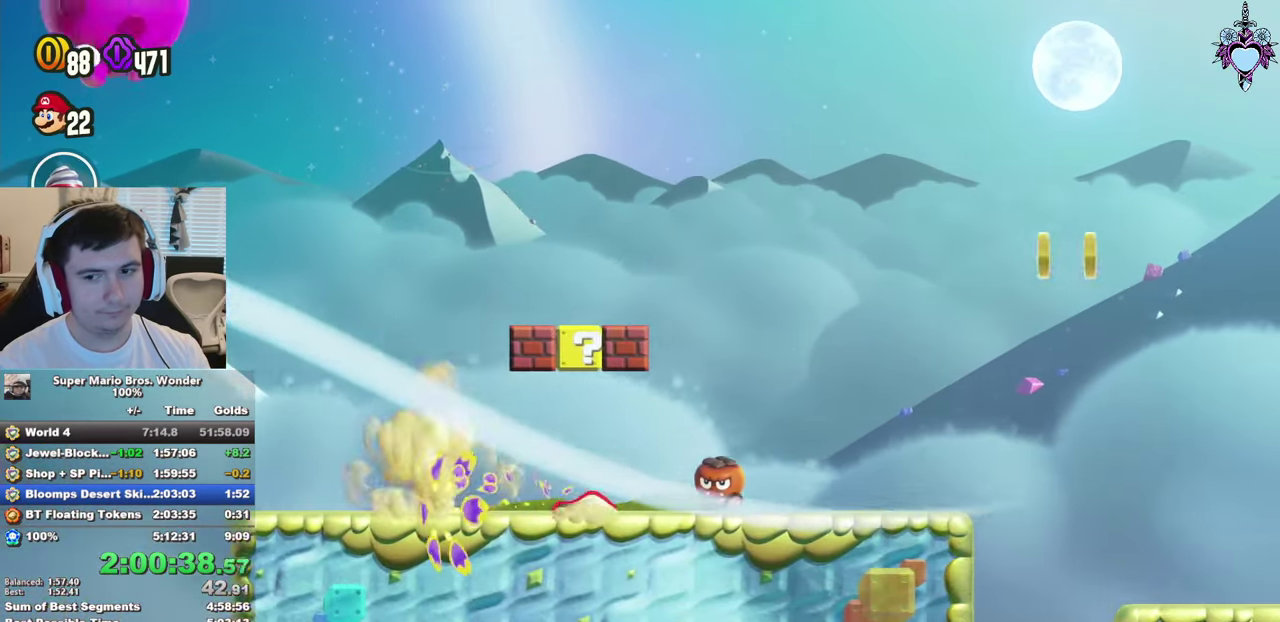
{"buttons": ["SQUARE", "DPAD_DOWN", "DPAD_RIGHT"], "left_stick": "center", "right_stick": "center", "events": []}
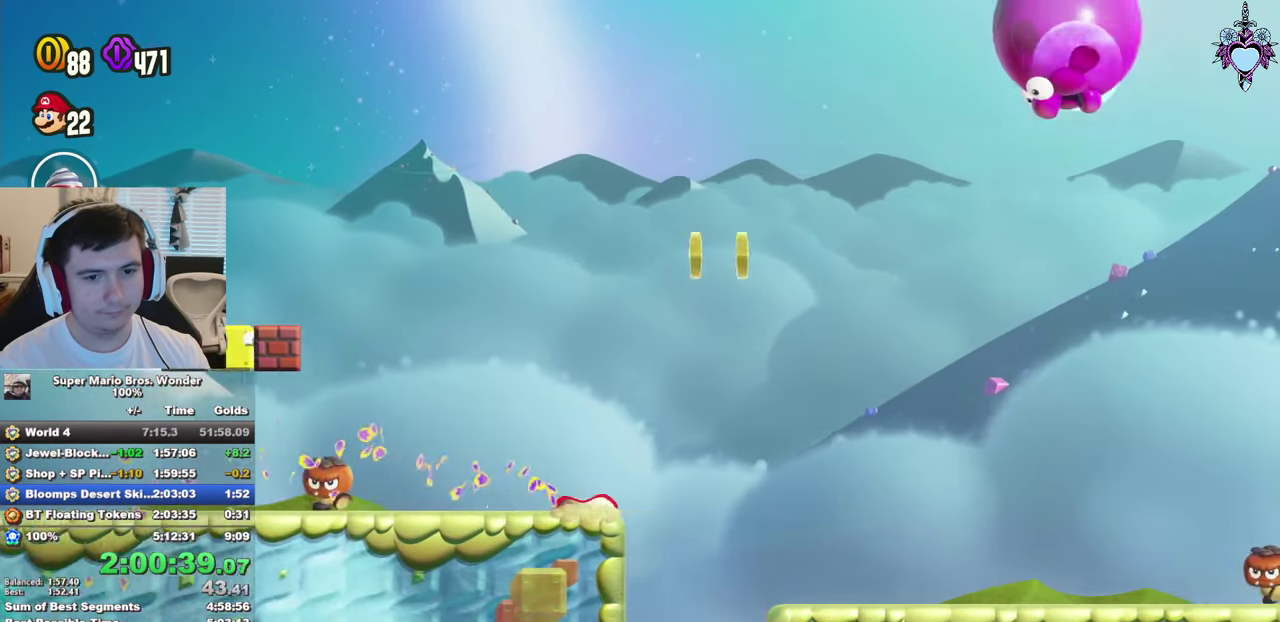
{"buttons": ["SQUARE", "DPAD_RIGHT"], "left_stick": "center", "right_stick": "center", "events": [[383, "DPAD_DOWN", "up"]]}
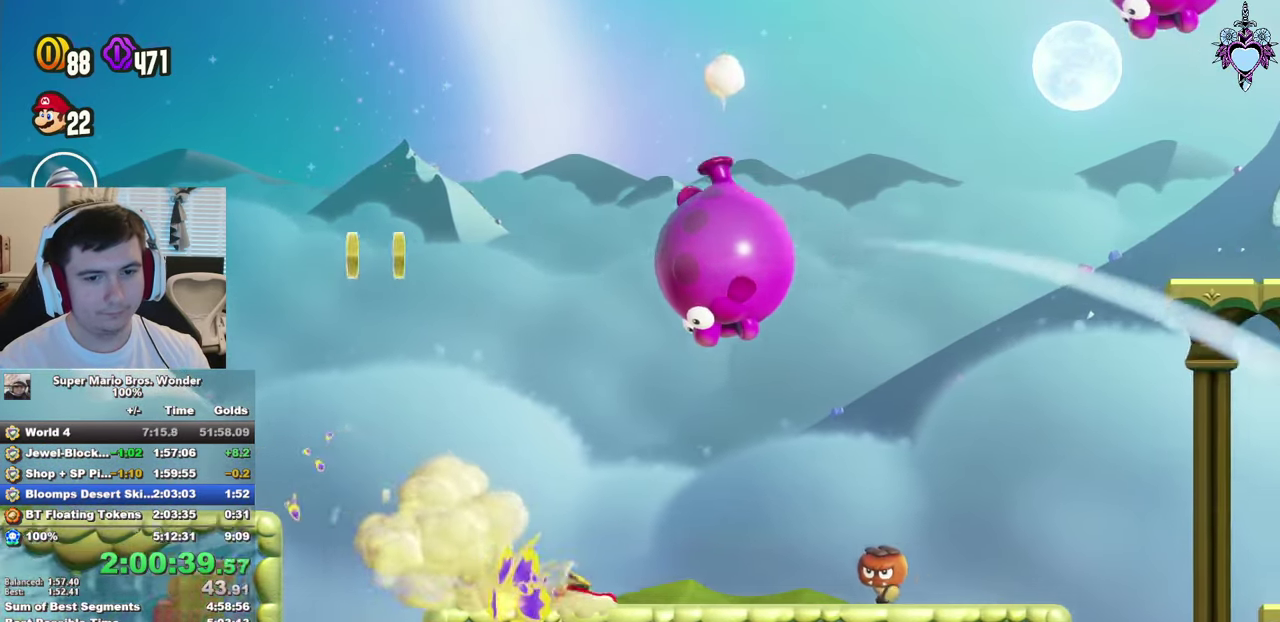
{"buttons": ["SQUARE", "DPAD_RIGHT"], "left_stick": "center", "right_stick": "center", "events": []}
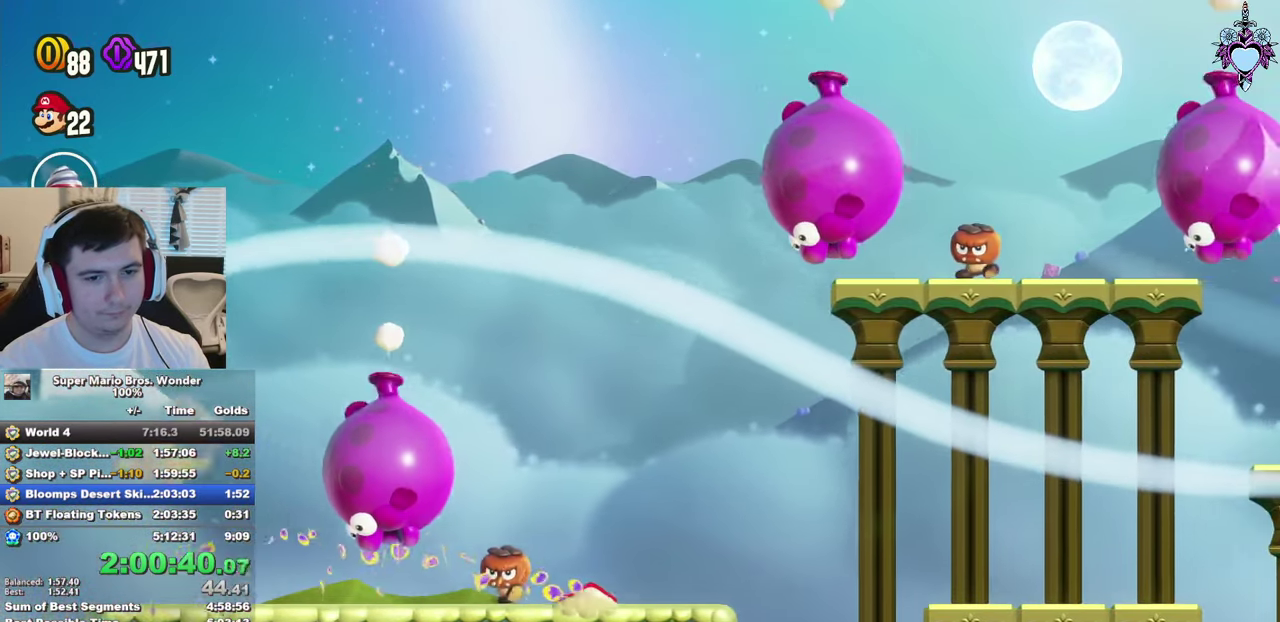
{"buttons": ["CROSS", "SQUARE", "DPAD_RIGHT"], "left_stick": "center", "right_stick": "center", "events": [[33, "CROSS", "down"]]}
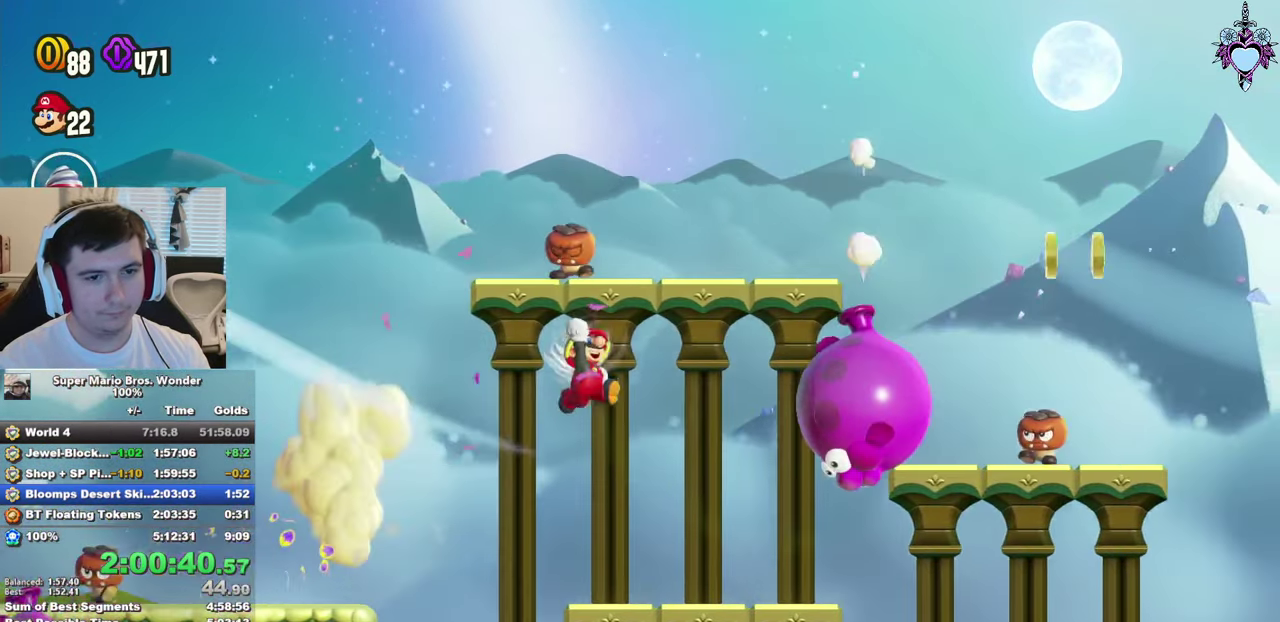
{"buttons": ["CROSS", "SQUARE", "DPAD_RIGHT"], "left_stick": "center", "right_stick": "center", "events": []}
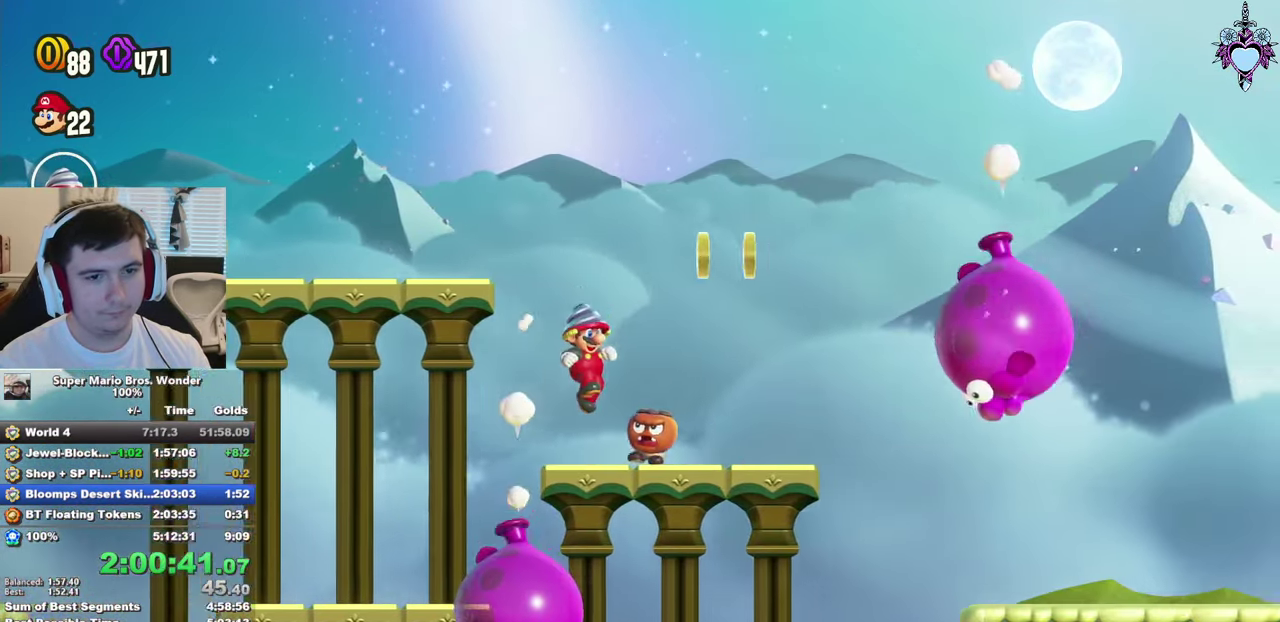
{"buttons": ["CROSS", "SQUARE", "R1"], "left_stick": "center", "right_stick": "center", "events": [[50, "DPAD_RIGHT", "up"], [166, "DPAD_LEFT", "down"], [416, "DPAD_LEFT", "up"], [416, "R1", "down"]]}
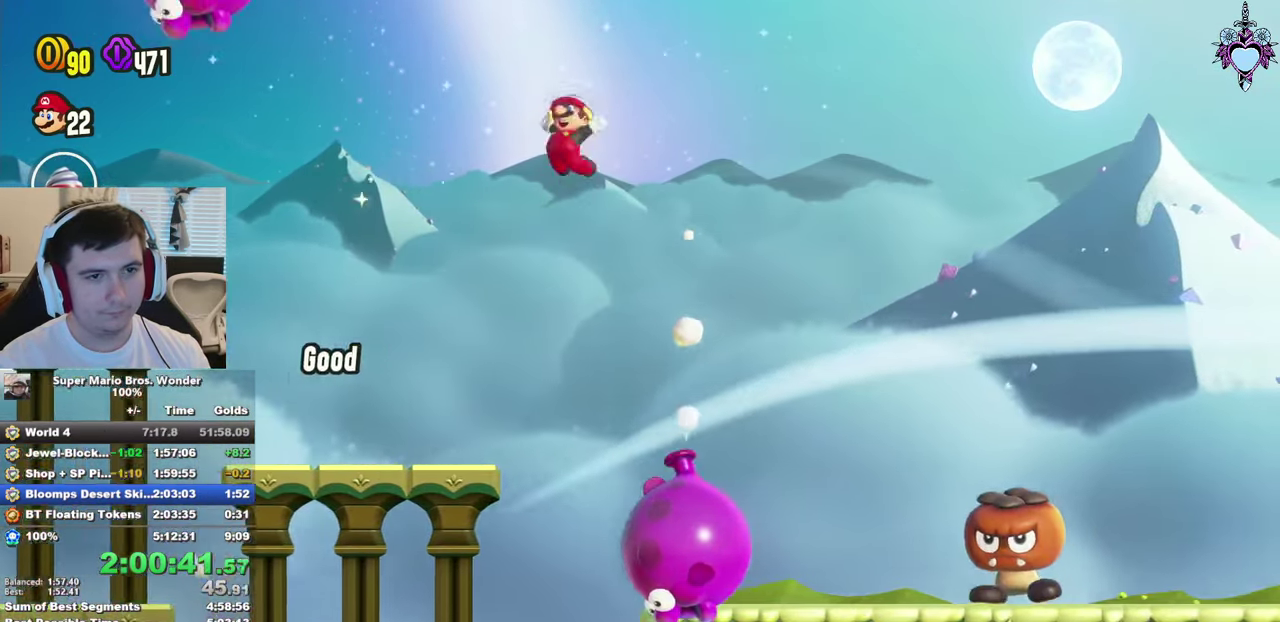
{"buttons": ["CROSS", "SQUARE", "R1", "DPAD_LEFT"], "left_stick": "center", "right_stick": "center", "events": [[50, "R1", "up"], [100, "DPAD_LEFT", "down"], [250, "DPAD_LEFT", "up"], [400, "DPAD_LEFT", "down"], [400, "R1", "down"]]}
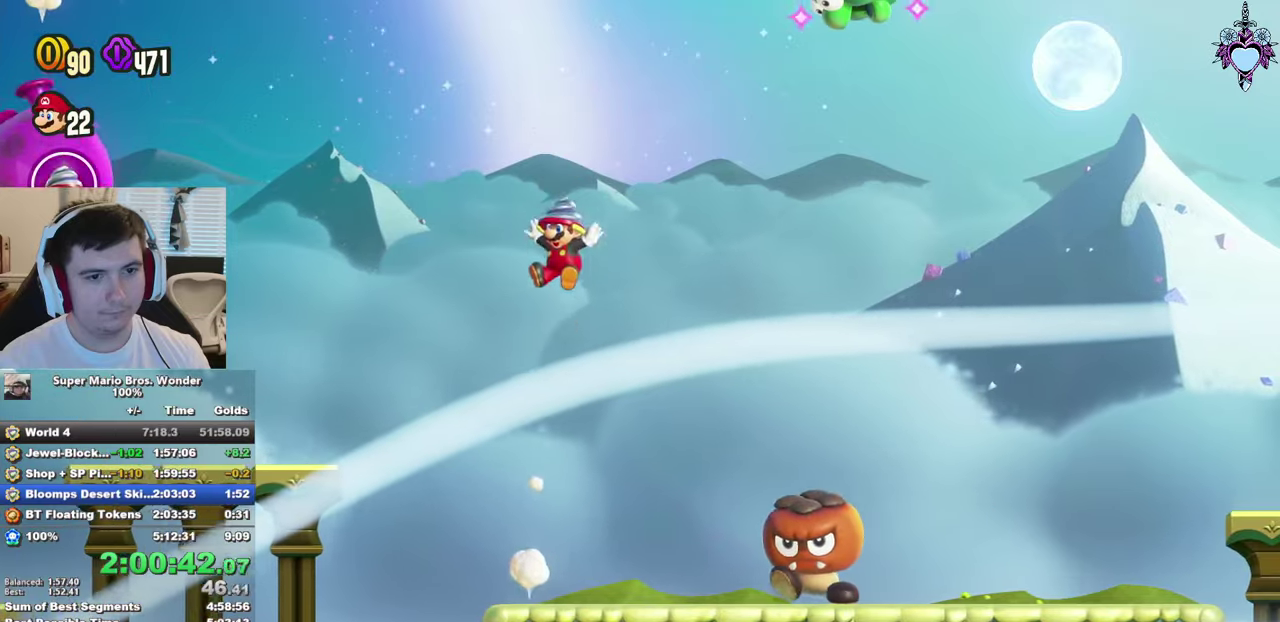
{"buttons": ["SQUARE", "DPAD_RIGHT"], "left_stick": "center", "right_stick": "center", "events": [[117, "R1", "up"], [167, "DPAD_LEFT", "up"], [183, "CROSS", "up"], [483, "DPAD_RIGHT", "down"]]}
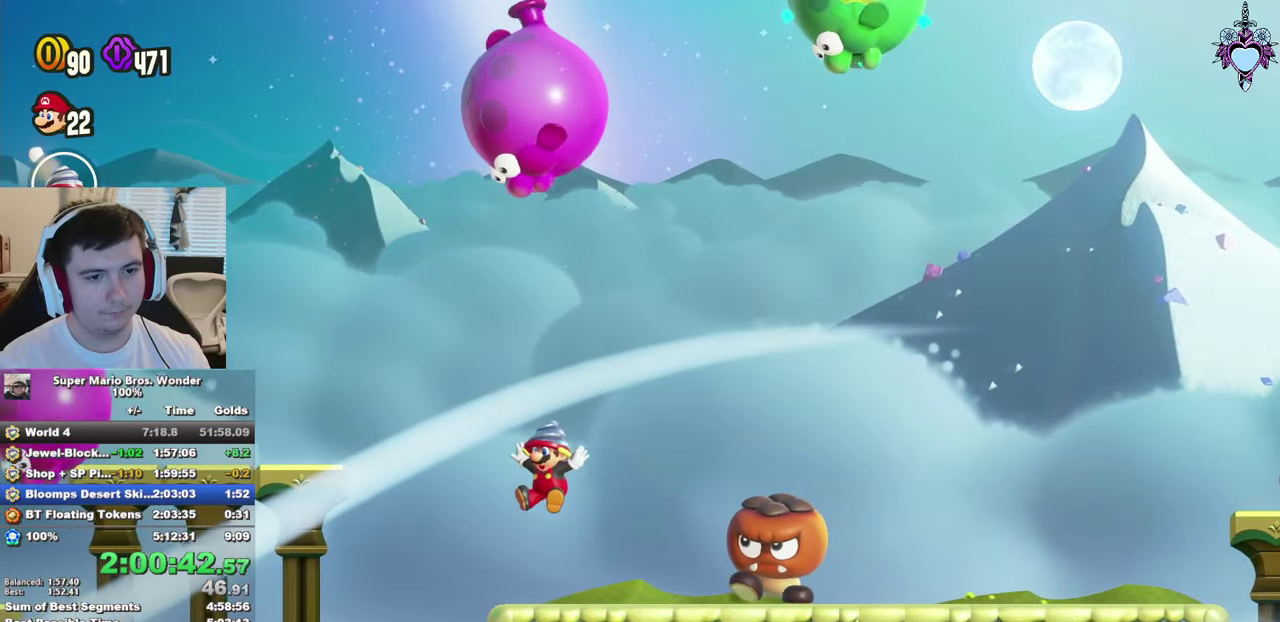
{"buttons": ["CROSS", "SQUARE", "DPAD_LEFT"], "left_stick": "center", "right_stick": "center", "events": [[33, "CROSS", "down"], [100, "DPAD_RIGHT", "up"], [400, "DPAD_LEFT", "down"]]}
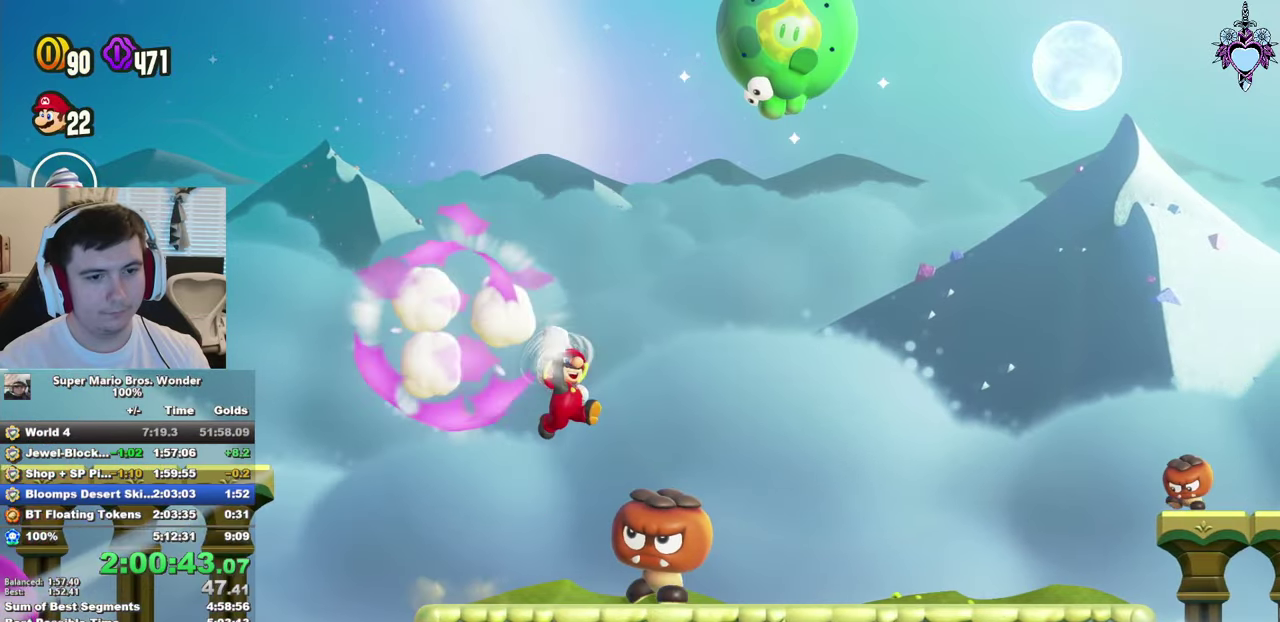
{"buttons": ["CROSS", "SQUARE", "DPAD_RIGHT"], "left_stick": "center", "right_stick": "center", "events": [[50, "DPAD_LEFT", "up"], [317, "DPAD_RIGHT", "down"]]}
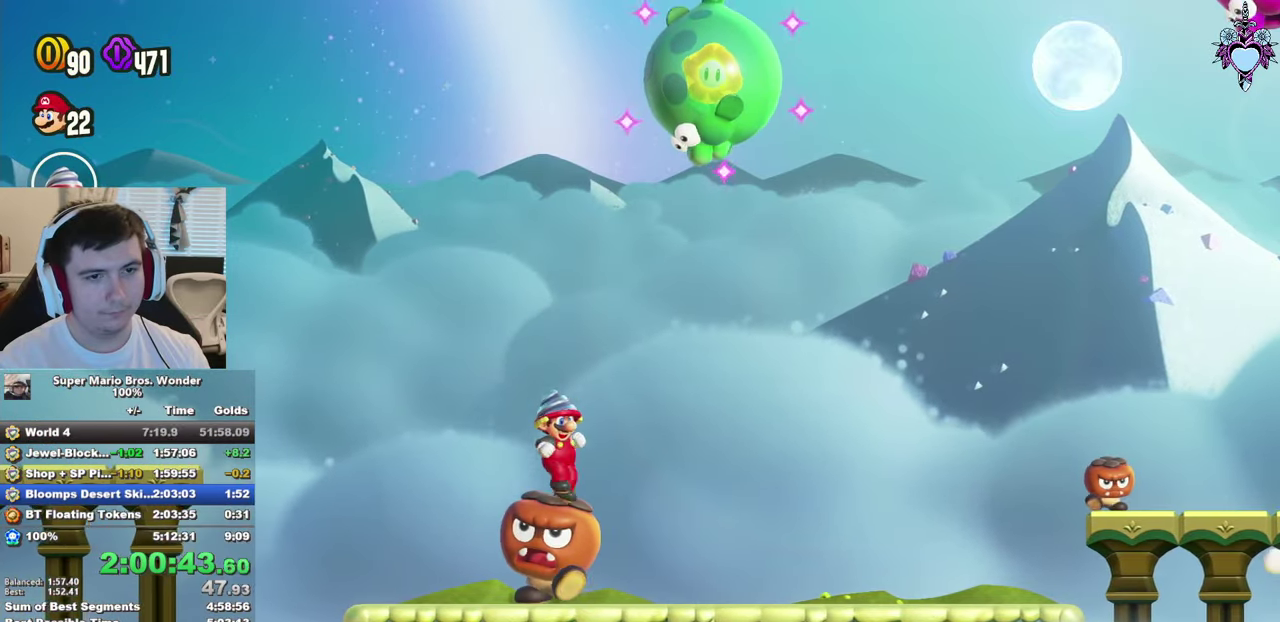
{"buttons": ["CROSS", "SQUARE"], "left_stick": "center", "right_stick": "center", "events": [[117, "DPAD_RIGHT", "up"], [317, "DPAD_LEFT", "down"], [333, "R1", "down"], [417, "R1", "up"], [467, "DPAD_LEFT", "up"]]}
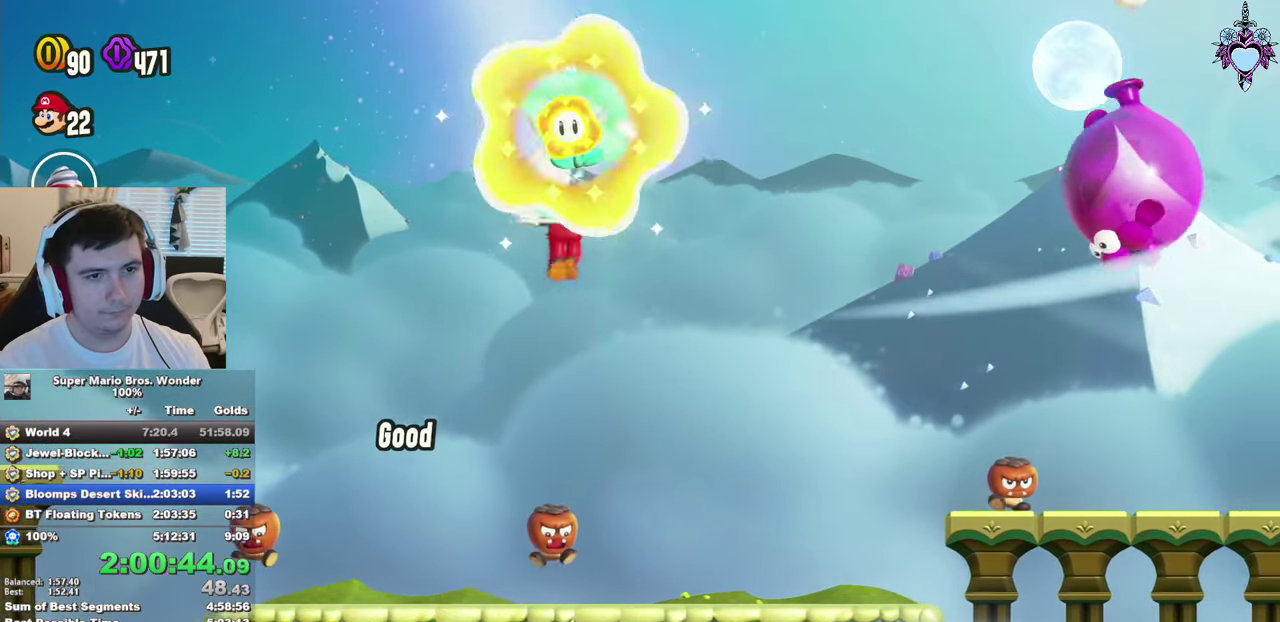
{"buttons": [], "left_stick": "center", "right_stick": "center", "events": [[33, "L1", "down"], [167, "CROSS", "up"], [167, "SQUARE", "up"], [267, "L1", "up"]]}
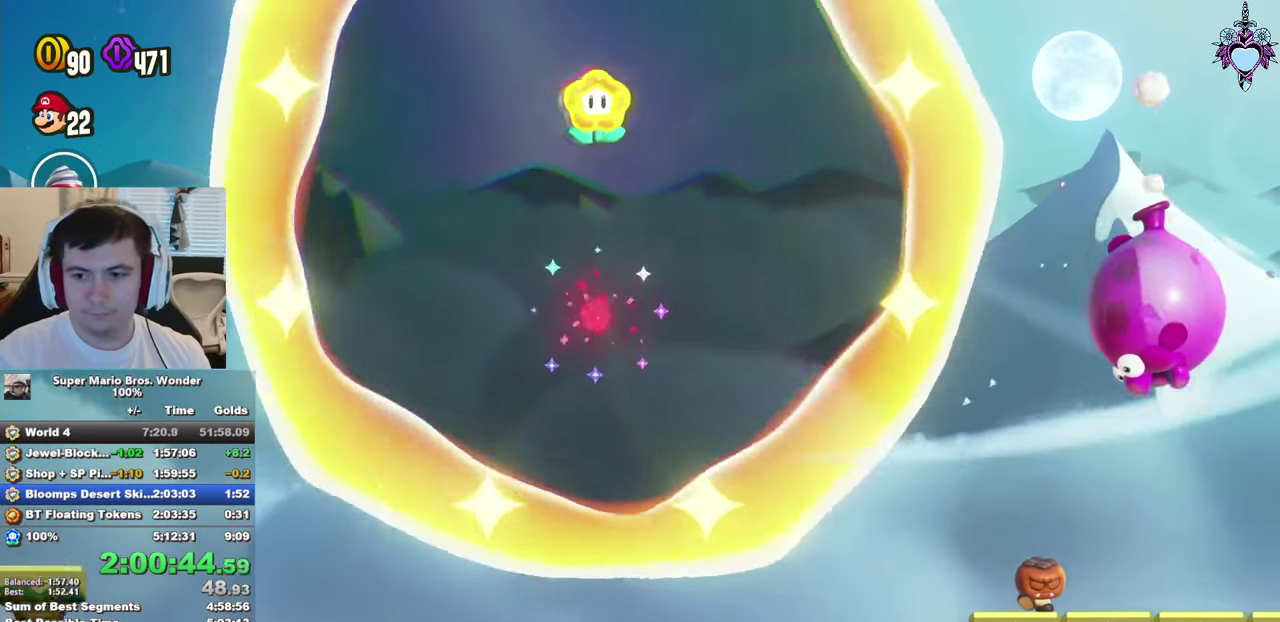
{"buttons": [], "left_stick": "center", "right_stick": "center", "events": []}
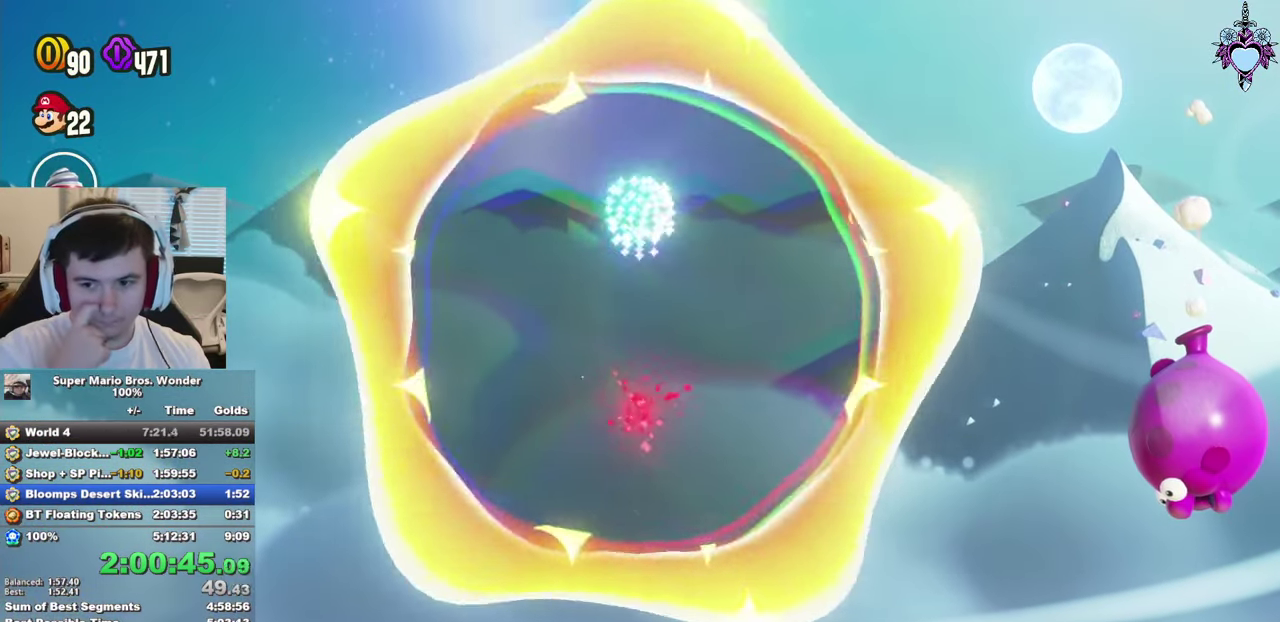
{"buttons": [], "left_stick": "center", "right_stick": "center", "events": []}
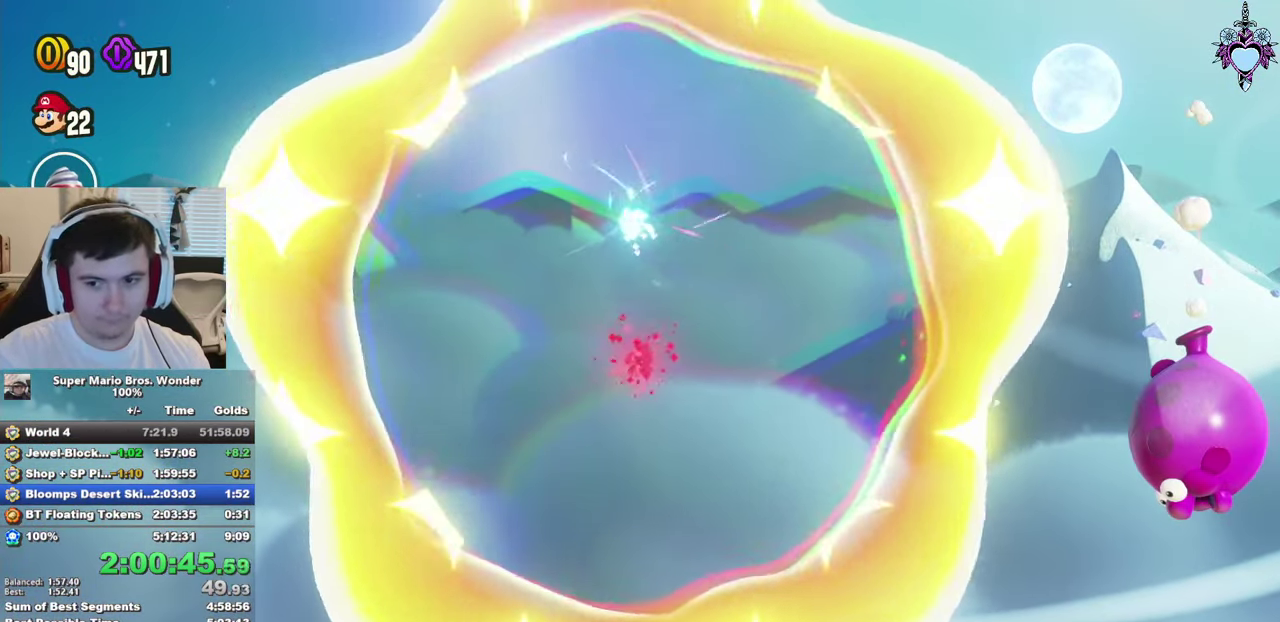
{"buttons": ["SQUARE", "DPAD_UP"], "left_stick": "center", "right_stick": "center", "events": [[267, "DPAD_UP", "down"], [400, "SQUARE", "down"]]}
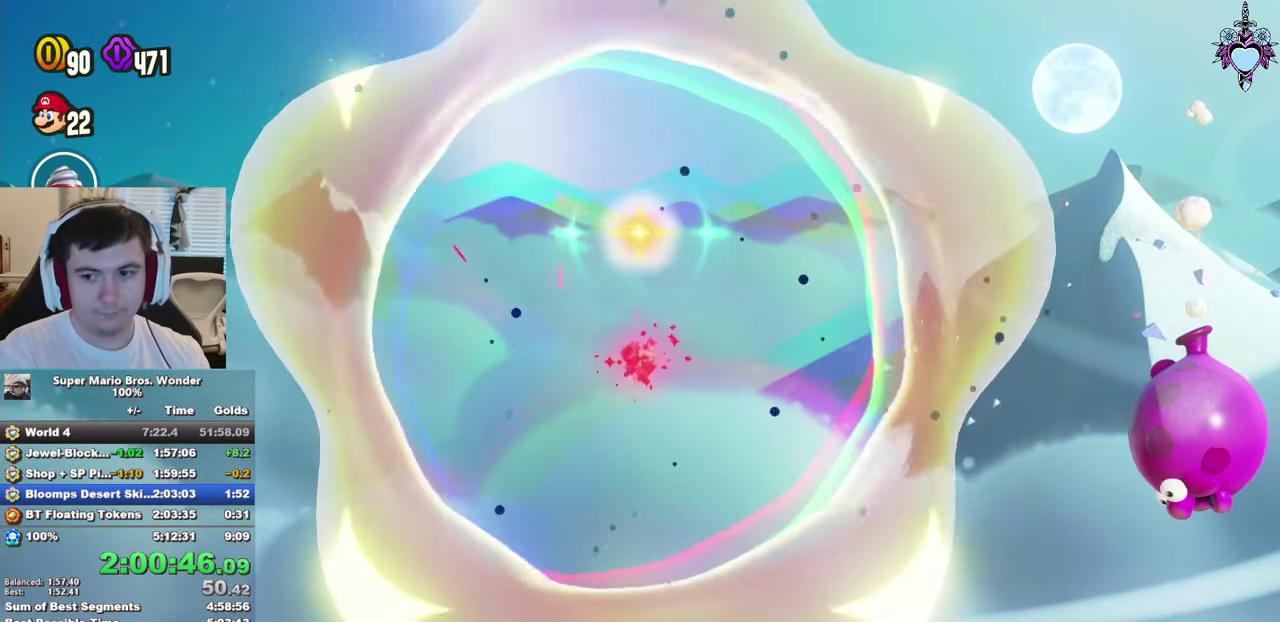
{"buttons": ["CROSS", "SQUARE", "DPAD_UP"], "left_stick": "center", "right_stick": "center", "events": [[33, "CROSS", "down"]]}
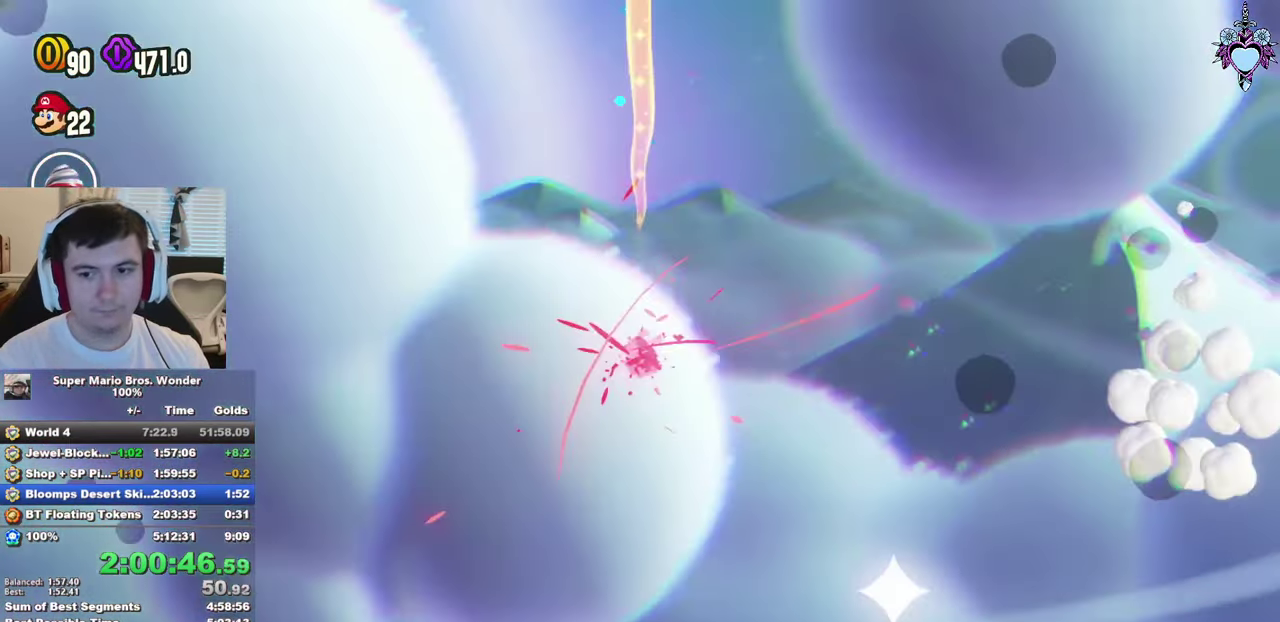
{"buttons": ["CROSS", "SQUARE", "DPAD_UP"], "left_stick": "center", "right_stick": "center", "events": []}
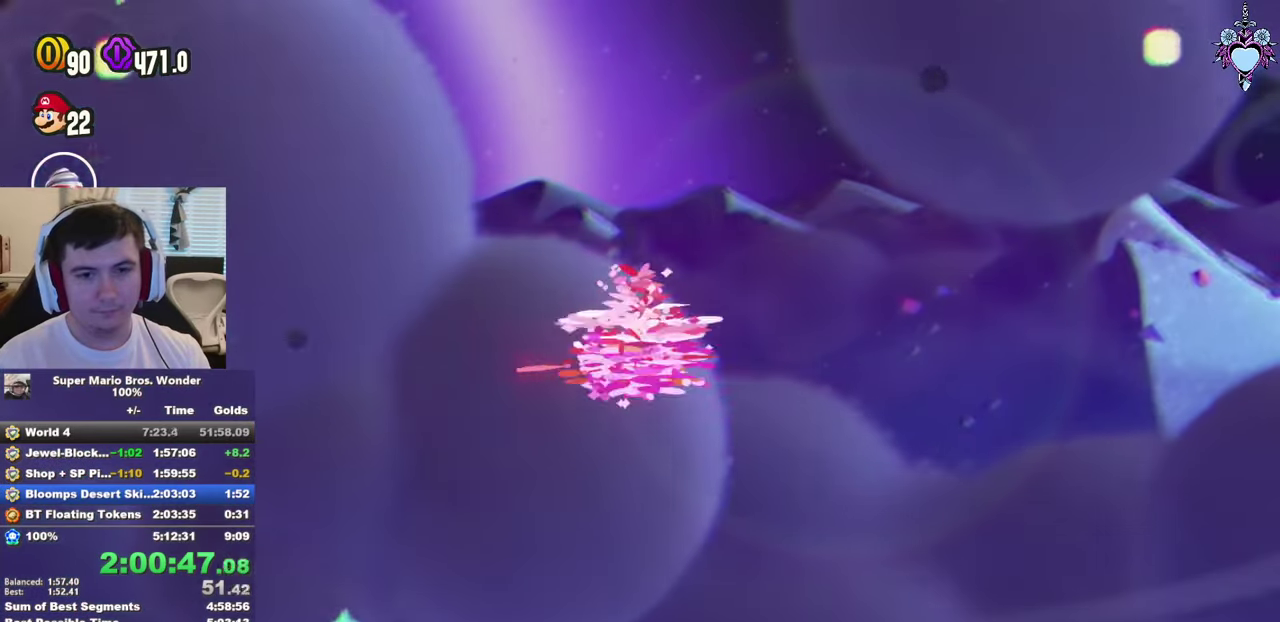
{"buttons": ["CROSS", "SQUARE", "DPAD_UP"], "left_stick": "center", "right_stick": "center", "events": []}
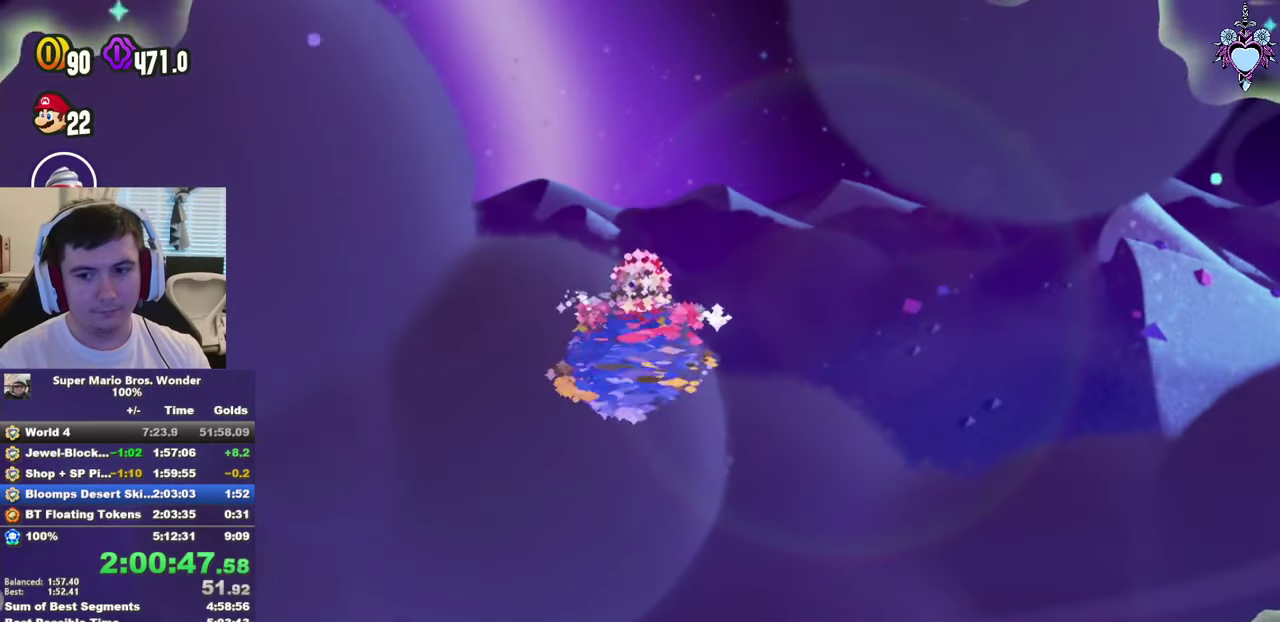
{"buttons": ["CROSS", "SQUARE", "DPAD_UP"], "left_stick": "center", "right_stick": "center", "events": [[250, "DPAD_RIGHT", "down"], [384, "DPAD_RIGHT", "up"]]}
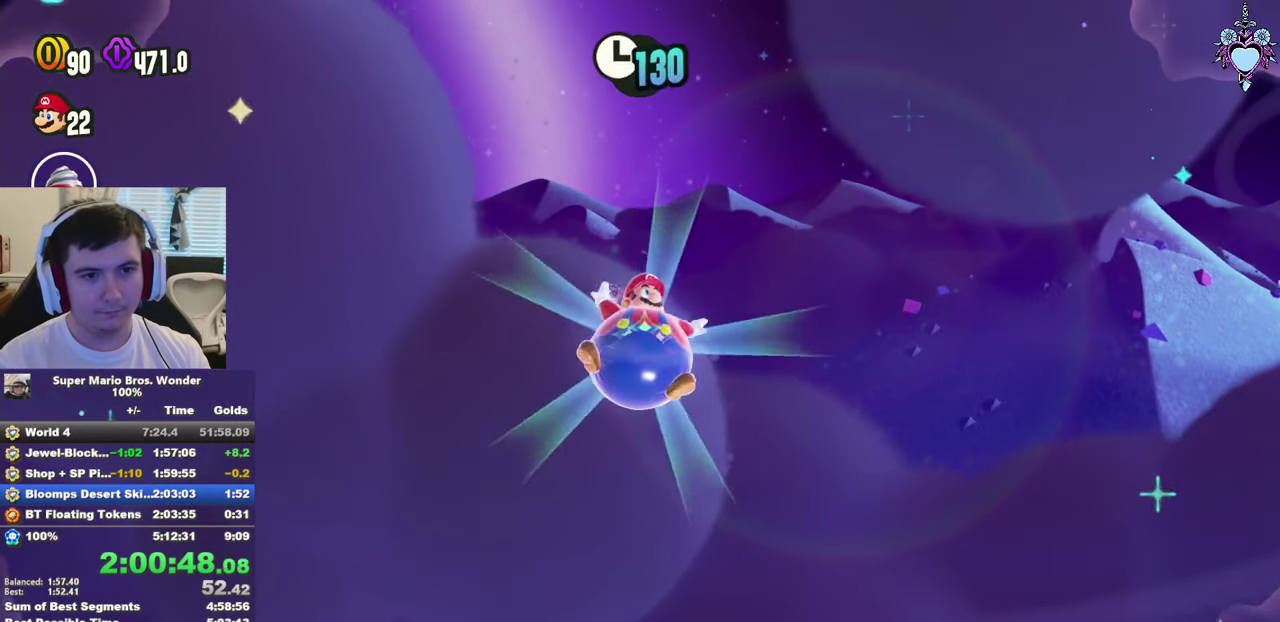
{"buttons": ["CROSS", "SQUARE", "DPAD_UP", "DPAD_RIGHT"], "left_stick": "center", "right_stick": "center", "events": [[150, "DPAD_RIGHT", "down"], [234, "DPAD_RIGHT", "up"], [484, "DPAD_RIGHT", "down"]]}
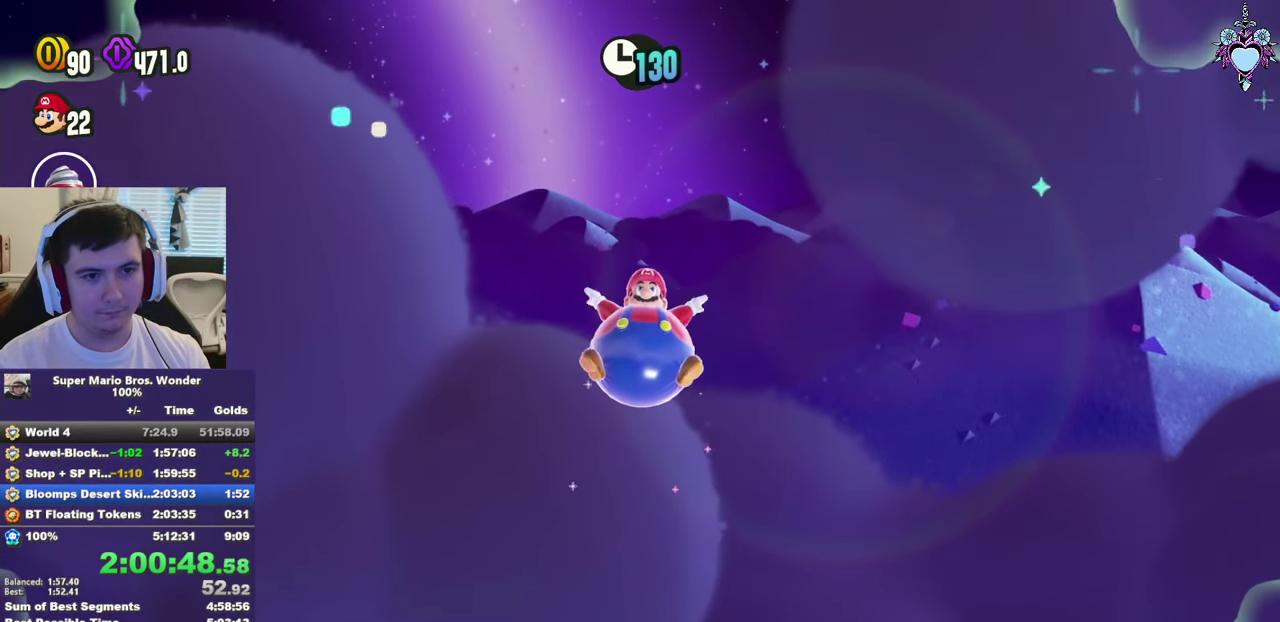
{"buttons": ["CROSS", "SQUARE", "DPAD_UP", "DPAD_RIGHT"], "left_stick": "center", "right_stick": "center", "events": [[34, "DPAD_RIGHT", "up"], [417, "DPAD_RIGHT", "down"]]}
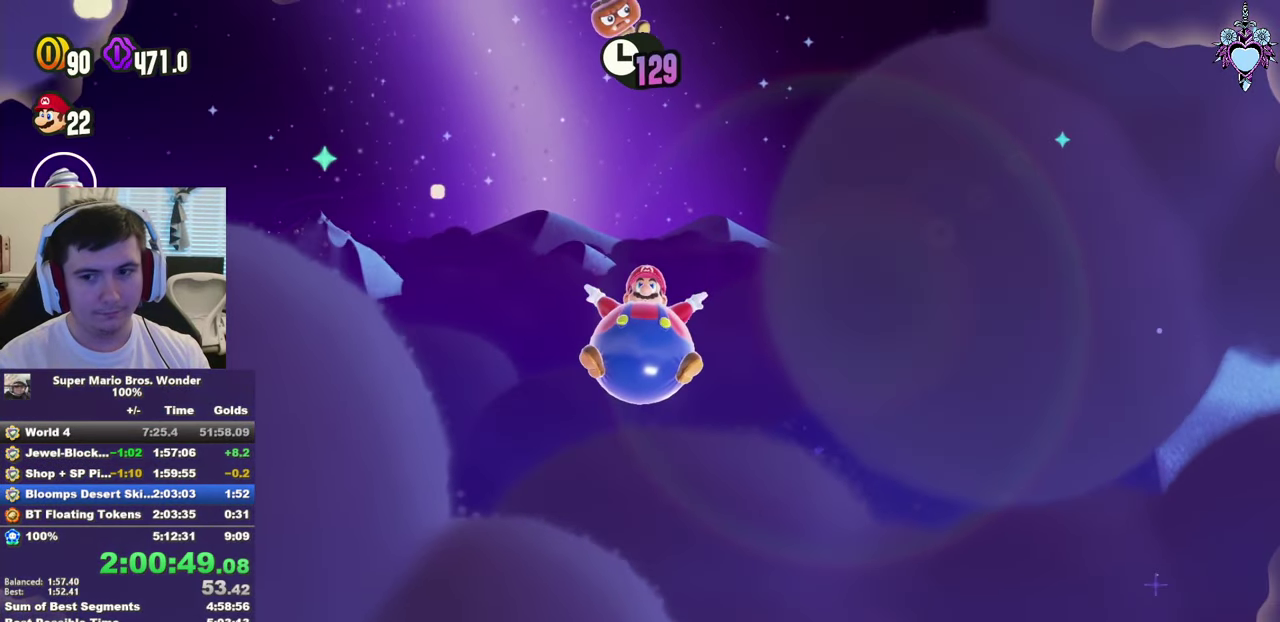
{"buttons": ["CROSS", "SQUARE", "DPAD_UP", "DPAD_RIGHT"], "left_stick": "center", "right_stick": "center", "events": [[34, "DPAD_RIGHT", "up"], [467, "DPAD_RIGHT", "down"]]}
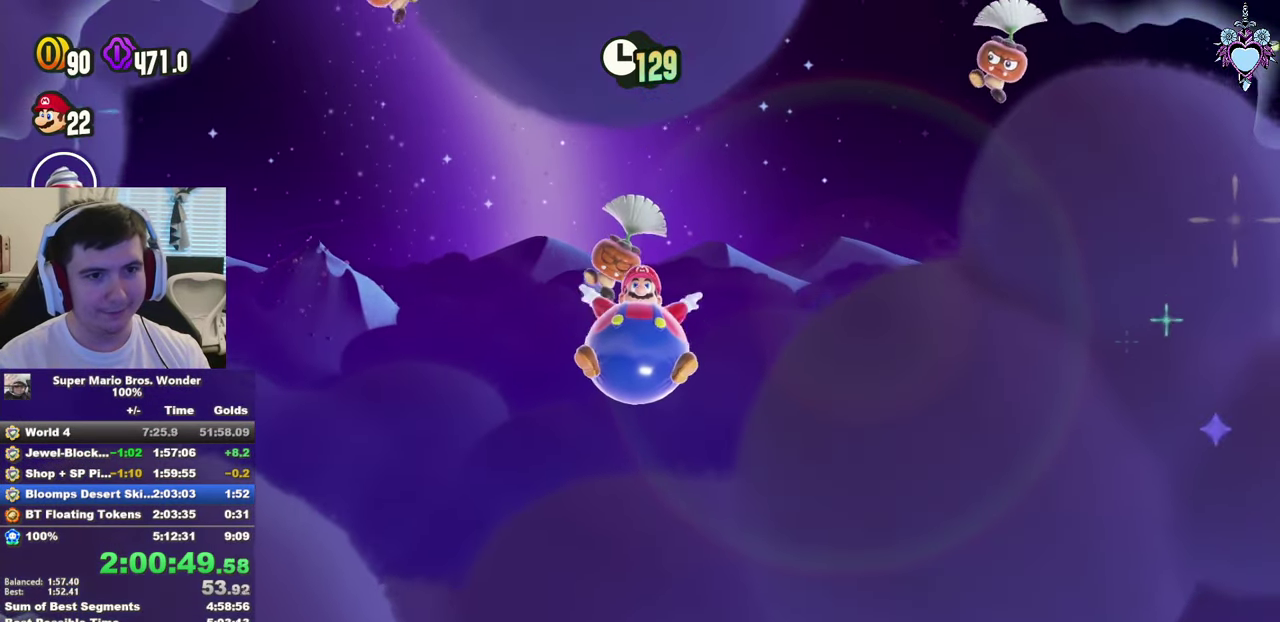
{"buttons": ["CROSS", "SQUARE", "DPAD_UP"], "left_stick": "center", "right_stick": "center", "events": [[100, "DPAD_RIGHT", "up"]]}